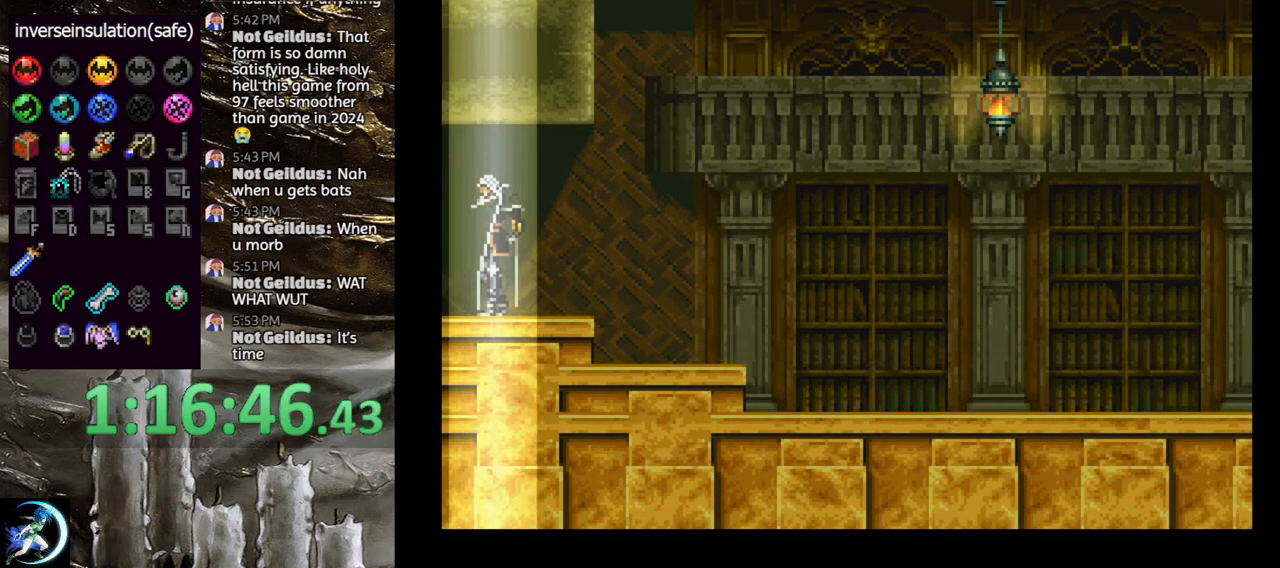
Gameplay with a controller (PlayStation layout); each line is a JSON object with the inputs held at the frame after it (dt_ms = milliseconds from this image to that frame). "events" lists button and stick changes between this image and that frame as [ms after this image, input, new state], when the widget could be followed in between.
{"dt_ms": 500, "buttons": [], "left_stick": "center", "right_stick": "center", "events": [[183, "START", "down"], [333, "START", "up"]]}
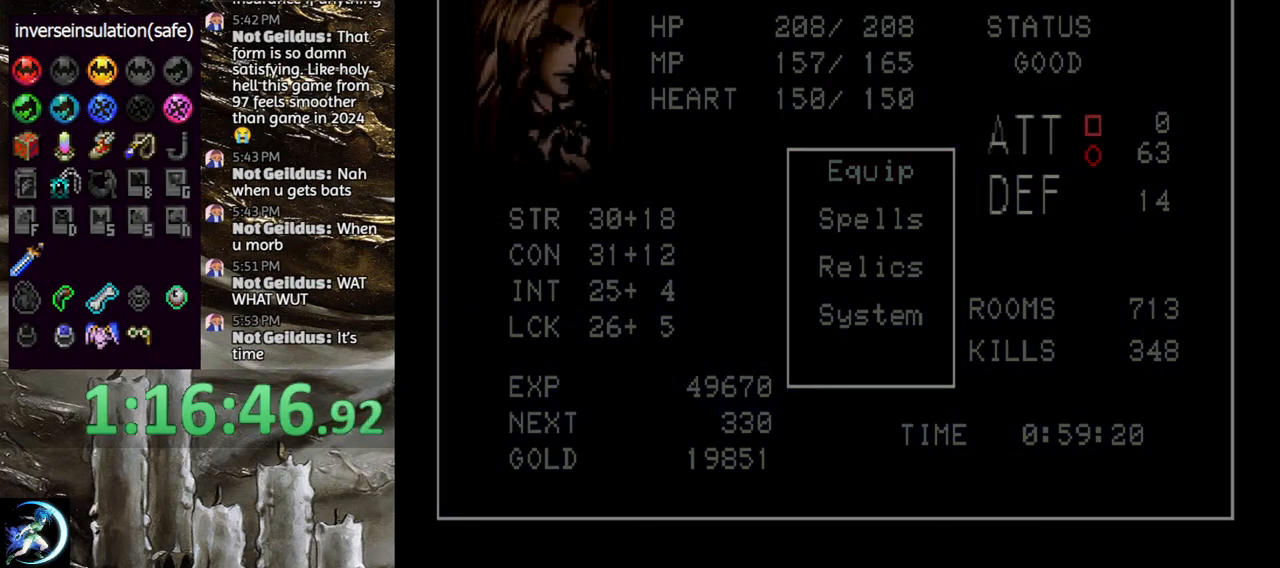
{"dt_ms": 500, "buttons": [], "left_stick": "center", "right_stick": "center", "events": [[100, "CROSS", "down"], [183, "CROSS", "up"]]}
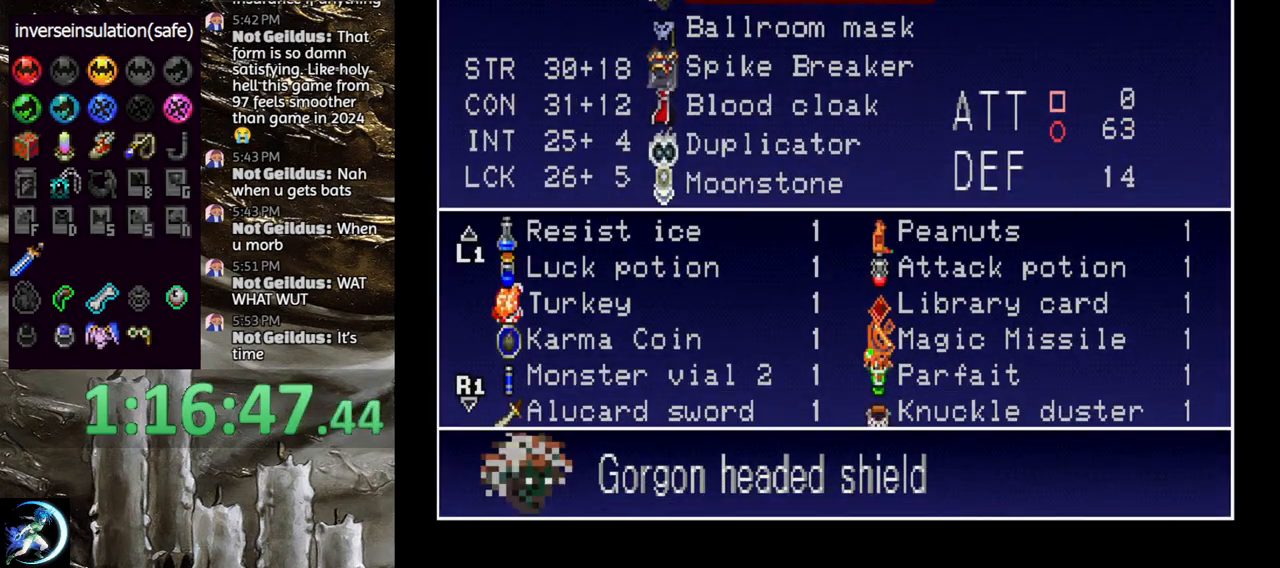
{"dt_ms": 500, "buttons": [], "left_stick": "center", "right_stick": "center", "events": []}
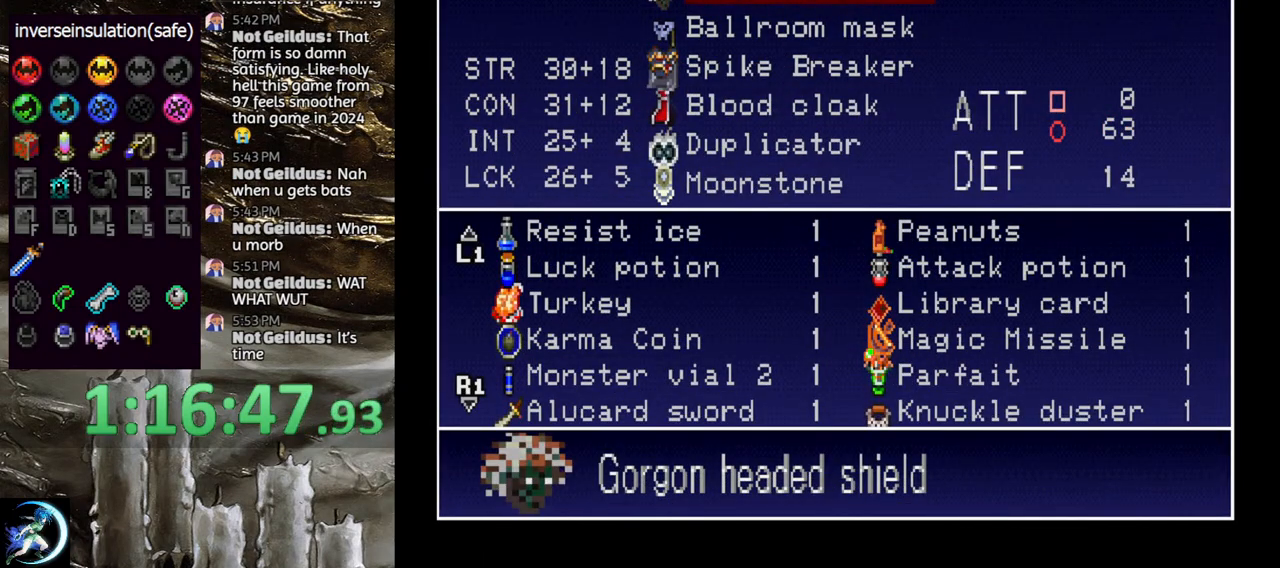
{"dt_ms": 500, "buttons": [], "left_stick": "center", "right_stick": "center", "events": [[33, "DPAD_DOWN", "down"], [117, "DPAD_DOWN", "up"], [300, "DPAD_UP", "down"], [383, "DPAD_UP", "up"]]}
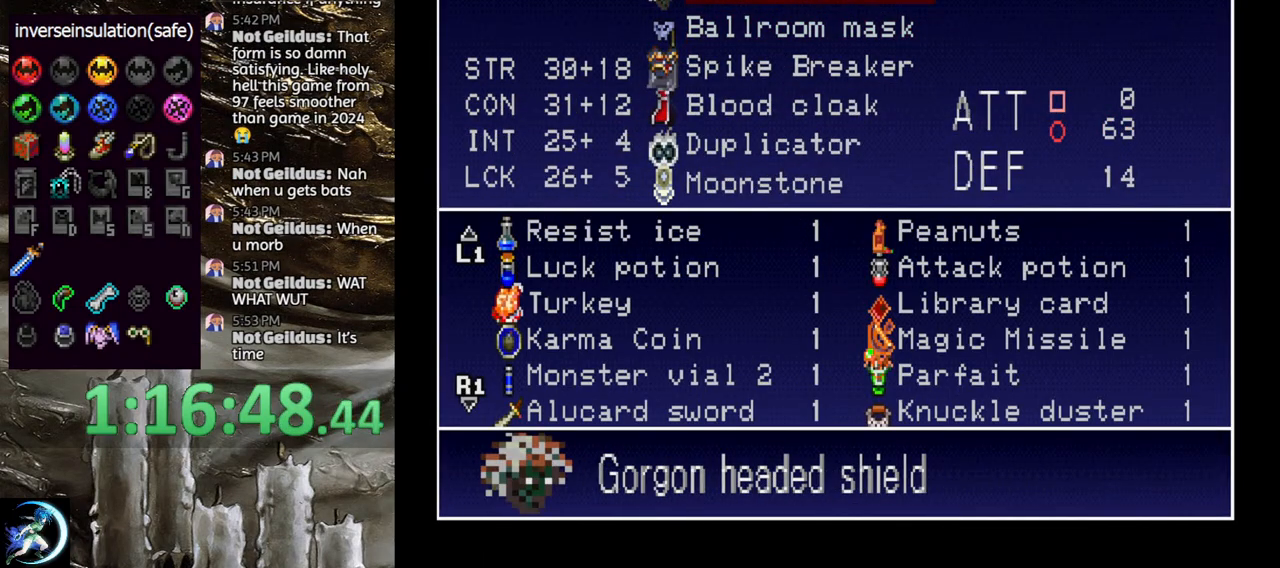
{"dt_ms": 500, "buttons": [], "left_stick": "center", "right_stick": "center", "events": [[133, "DPAD_UP", "down"], [217, "DPAD_UP", "up"], [400, "CROSS", "down"], [450, "CROSS", "up"]]}
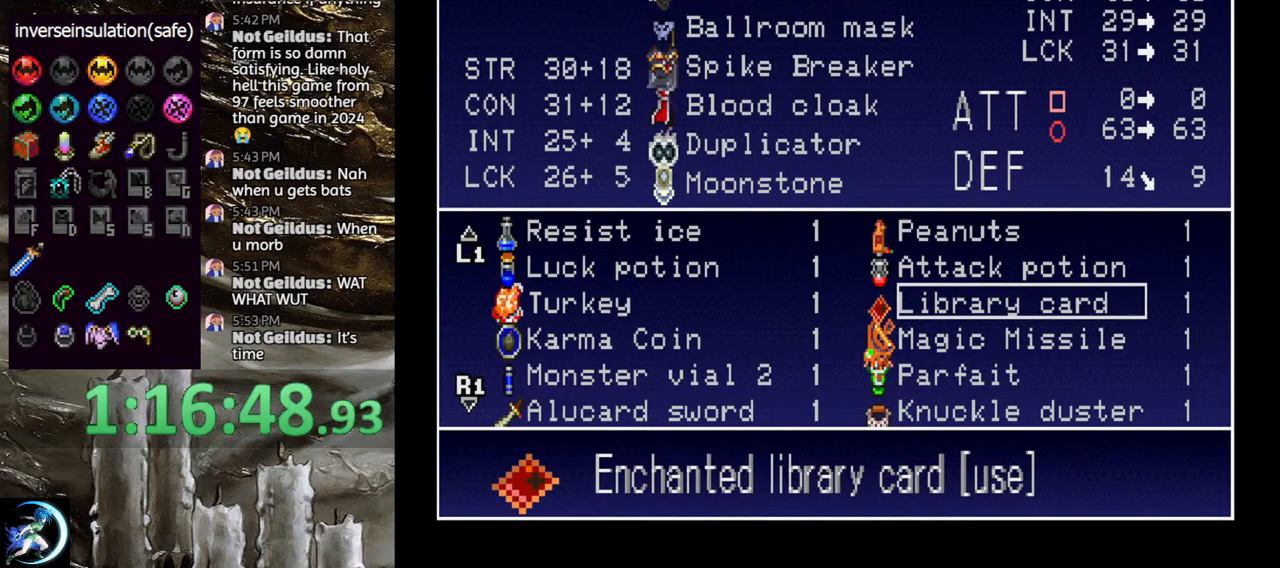
{"dt_ms": 500, "buttons": [], "left_stick": "center", "right_stick": "center", "events": [[150, "DPAD_DOWN", "down"], [217, "DPAD_DOWN", "up"], [300, "DPAD_DOWN", "down"], [400, "DPAD_DOWN", "up"]]}
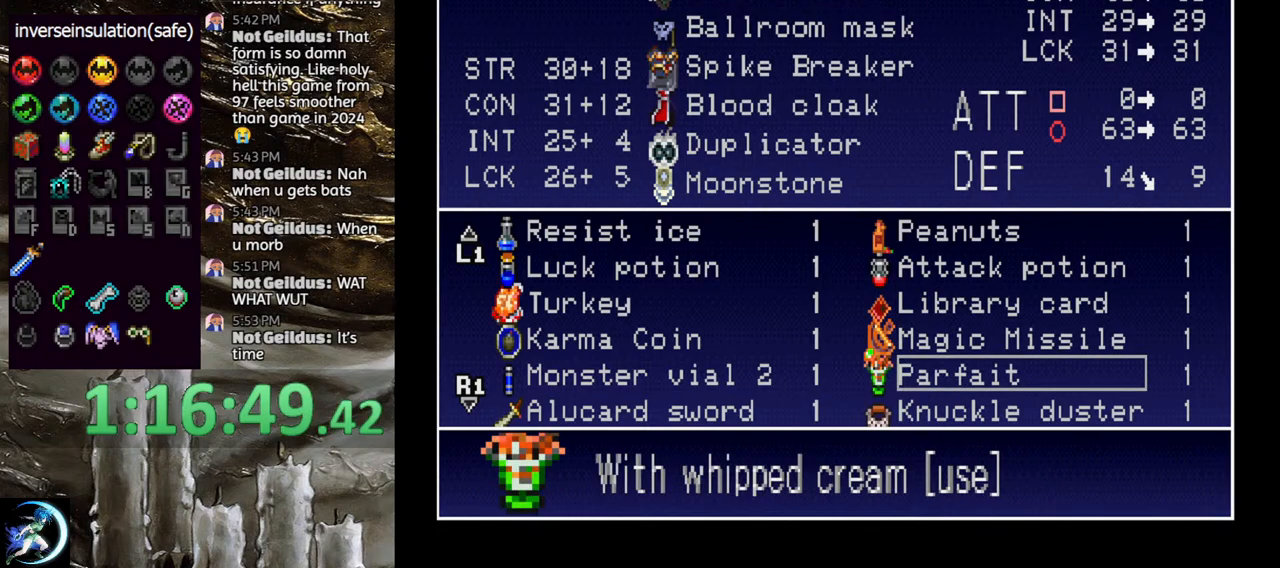
{"dt_ms": 500, "buttons": [], "left_stick": "center", "right_stick": "center", "events": [[33, "DPAD_DOWN", "down"], [117, "DPAD_DOWN", "up"]]}
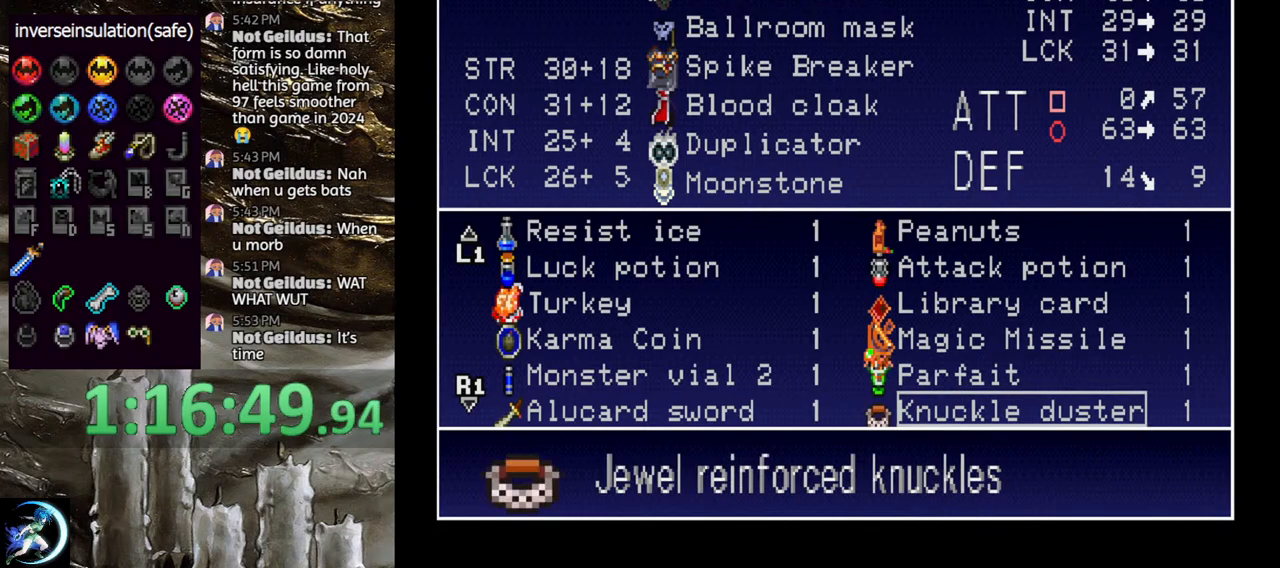
{"dt_ms": 500, "buttons": [], "left_stick": "center", "right_stick": "center", "events": [[33, "DPAD_UP", "down"], [100, "DPAD_UP", "up"], [200, "DPAD_UP", "down"], [300, "DPAD_UP", "up"], [350, "DPAD_UP", "down"], [467, "DPAD_UP", "up"]]}
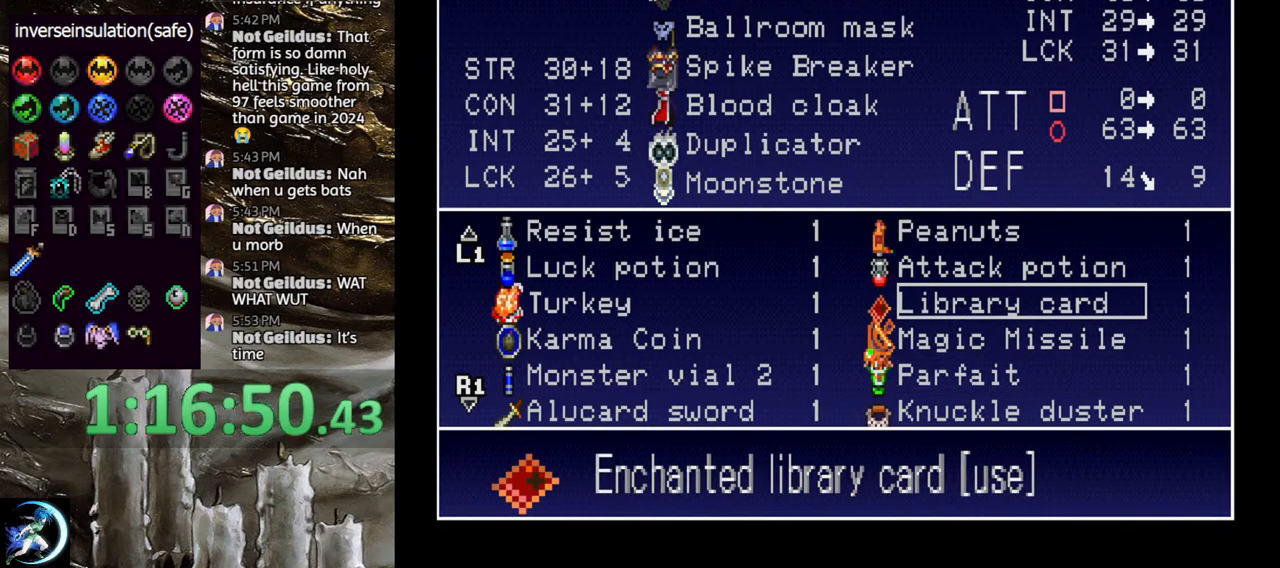
{"dt_ms": 500, "buttons": [], "left_stick": "center", "right_stick": "center", "events": [[17, "DPAD_UP", "down"], [117, "DPAD_UP", "up"], [283, "L1", "down"], [417, "L1", "up"]]}
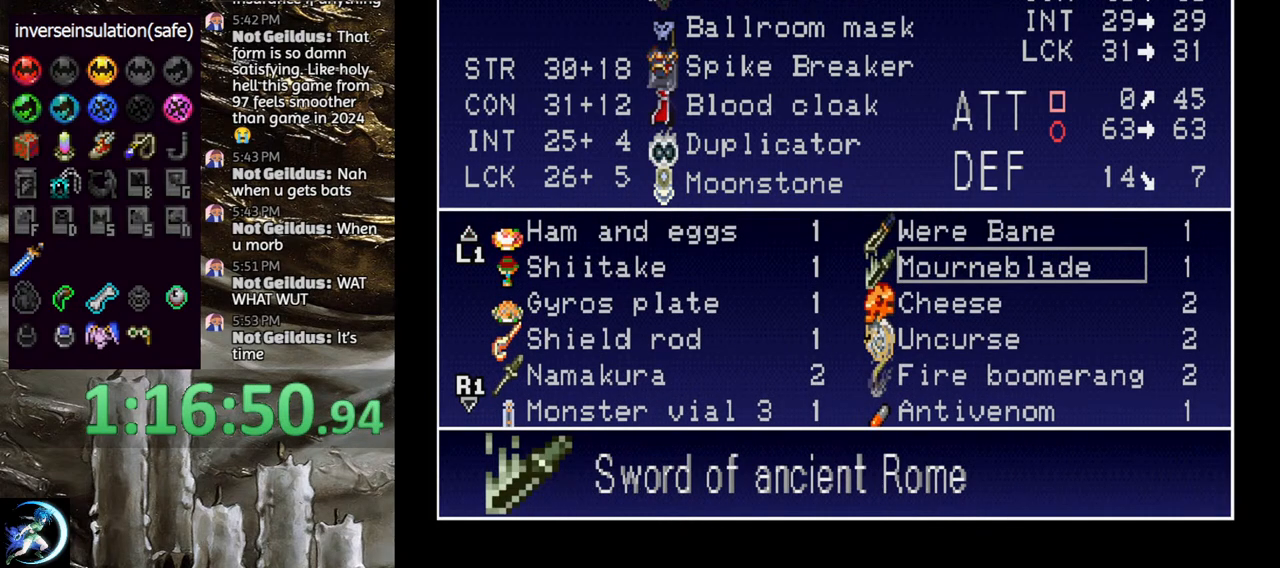
{"dt_ms": 1000, "buttons": [], "left_stick": "center", "right_stick": "center"}
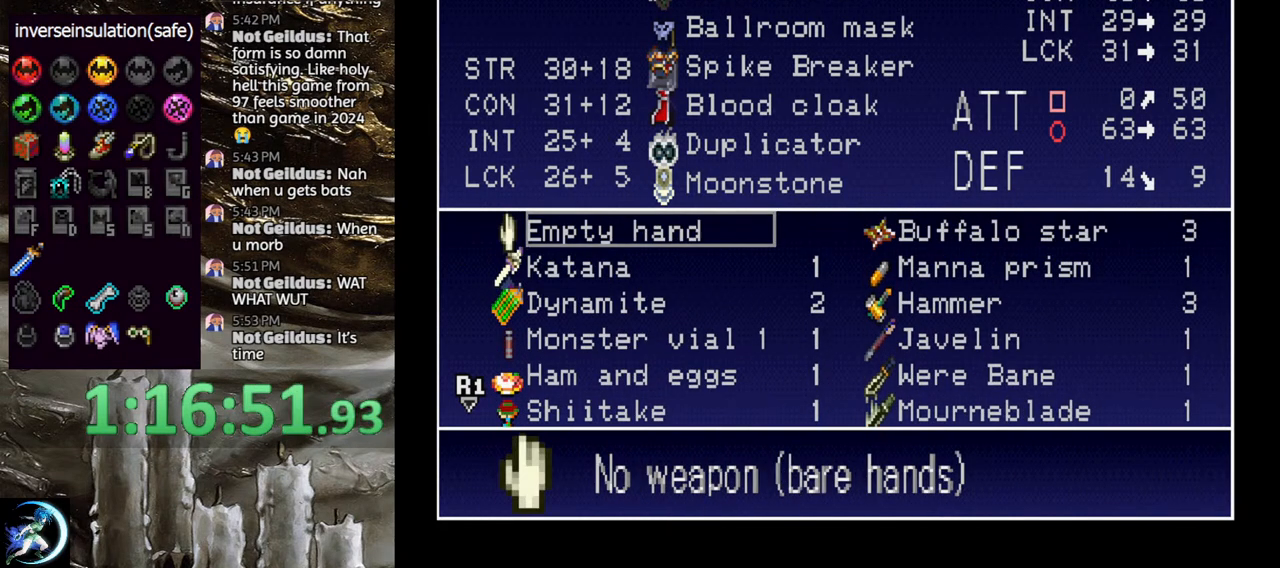
{"dt_ms": 500, "buttons": [], "left_stick": "center", "right_stick": "center", "events": [[317, "DPAD_RIGHT", "down"], [400, "DPAD_RIGHT", "up"]]}
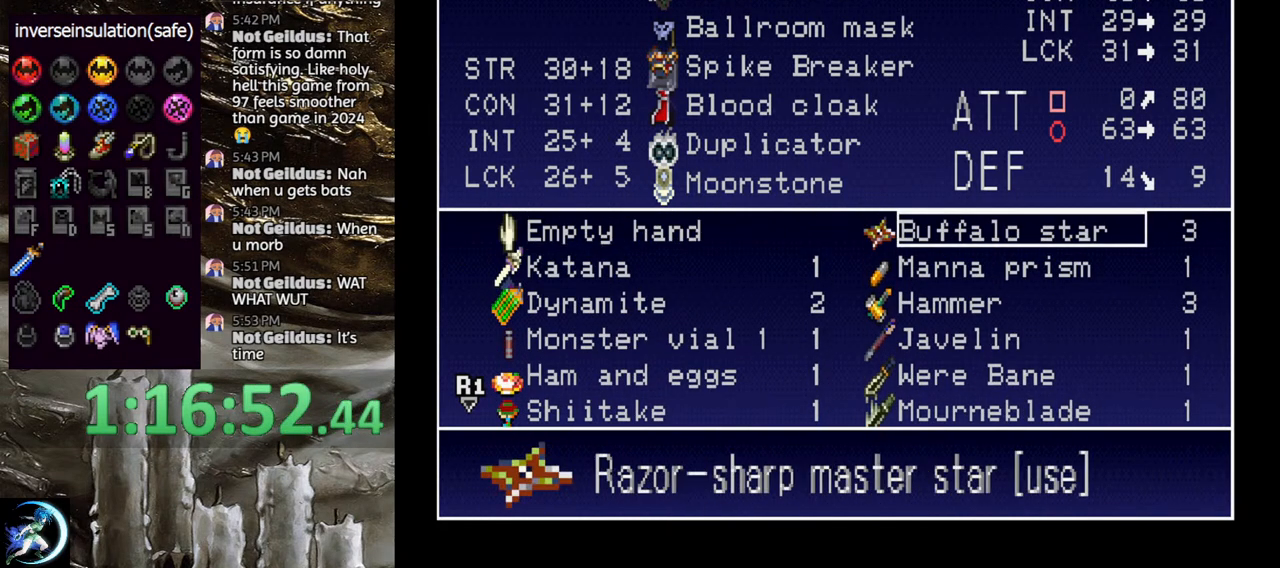
{"dt_ms": 500, "buttons": [], "left_stick": "center", "right_stick": "center", "events": [[117, "DPAD_DOWN", "down"], [183, "DPAD_DOWN", "up"]]}
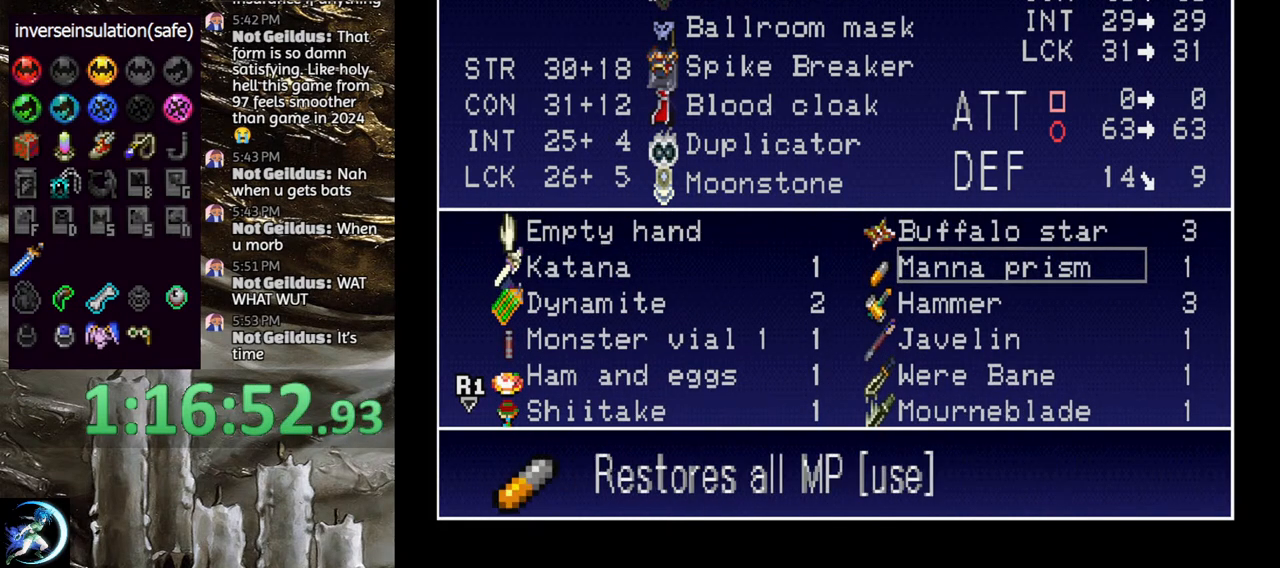
{"dt_ms": 500, "buttons": [], "left_stick": "center", "right_stick": "center", "events": [[300, "CROSS", "down"], [433, "CROSS", "up"]]}
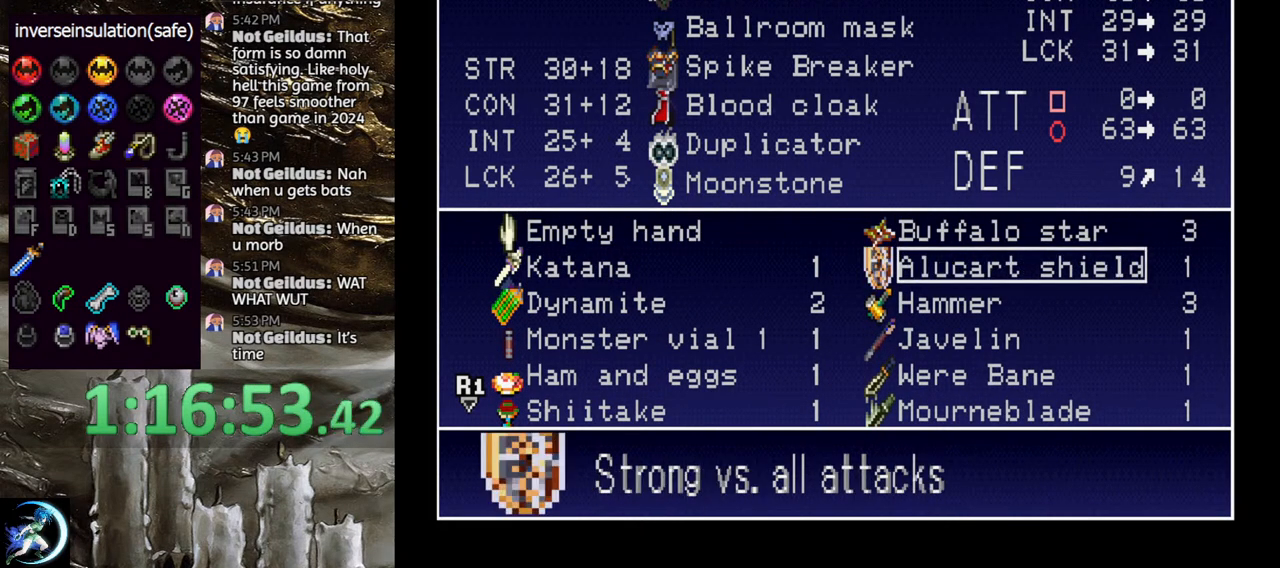
{"dt_ms": 500, "buttons": [], "left_stick": "center", "right_stick": "center", "events": [[300, "TRIANGLE", "down"], [417, "TRIANGLE", "up"]]}
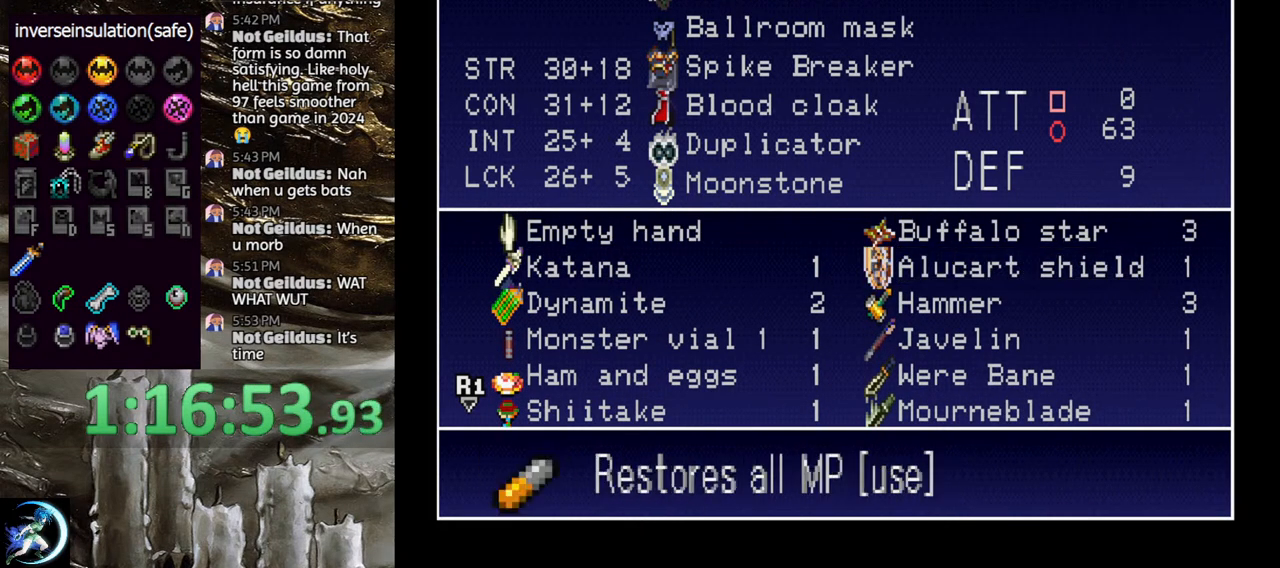
{"dt_ms": 500, "buttons": [], "left_stick": "center", "right_stick": "center", "events": [[83, "DPAD_DOWN", "down"], [150, "DPAD_DOWN", "up"], [283, "CROSS", "down"], [350, "CROSS", "up"]]}
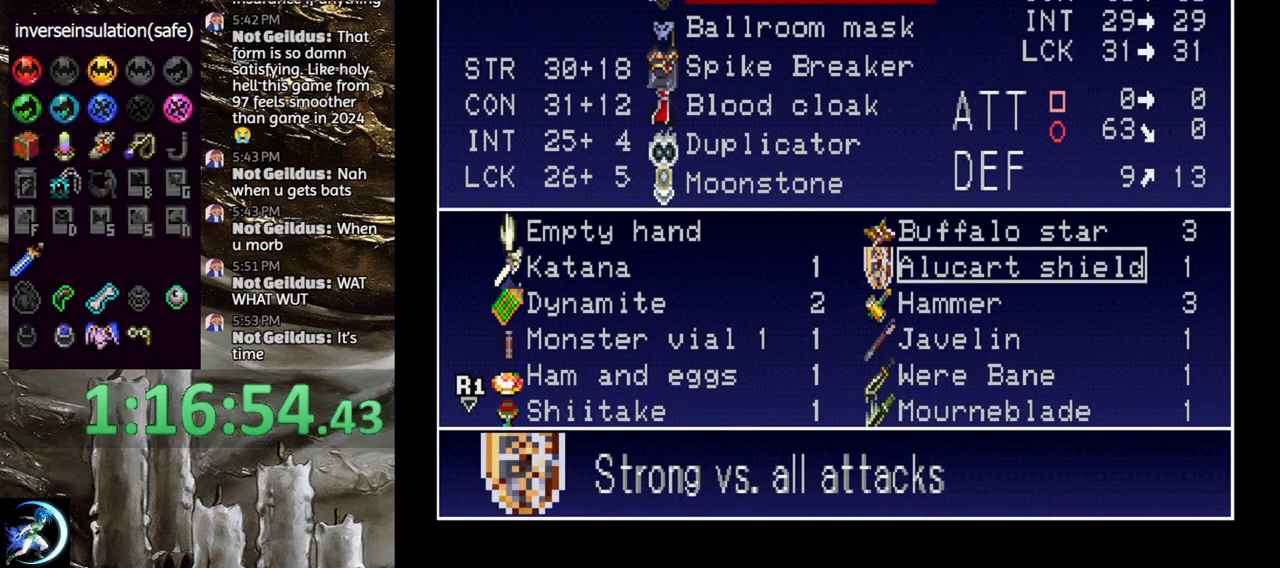
{"dt_ms": 500, "buttons": [], "left_stick": "center", "right_stick": "center", "events": [[117, "DPAD_DOWN", "down"], [167, "DPAD_DOWN", "up"], [333, "DPAD_DOWN", "down"], [450, "DPAD_DOWN", "up"]]}
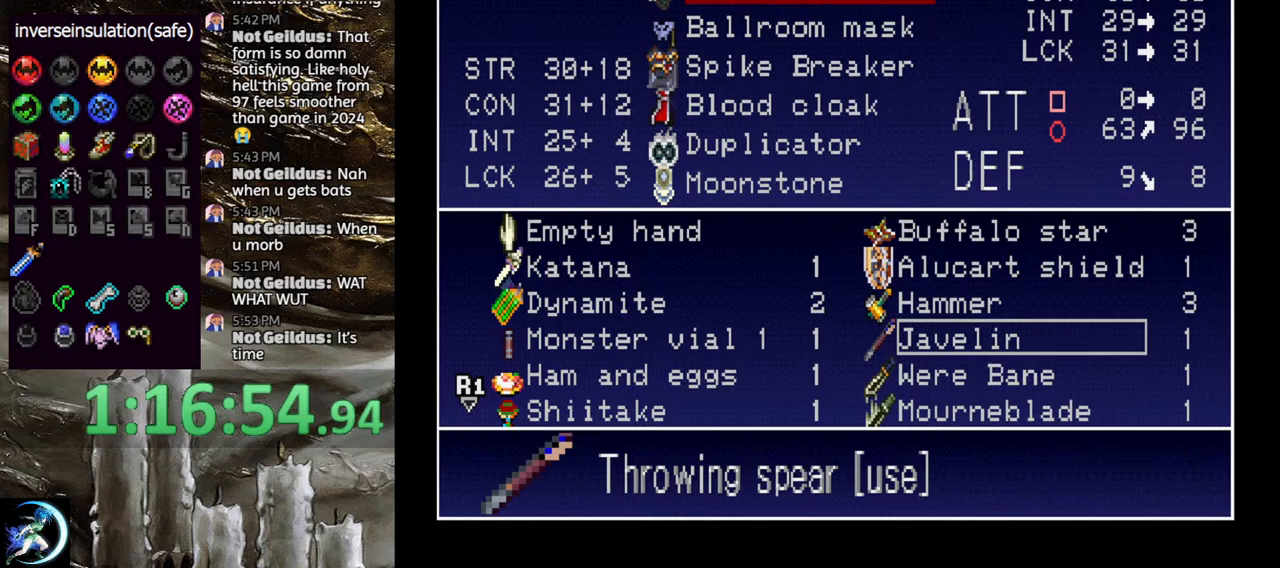
{"dt_ms": 500, "buttons": ["DPAD_DOWN"], "left_stick": "center", "right_stick": "center", "events": [[217, "DPAD_DOWN", "down"], [283, "DPAD_DOWN", "up"], [467, "DPAD_DOWN", "down"]]}
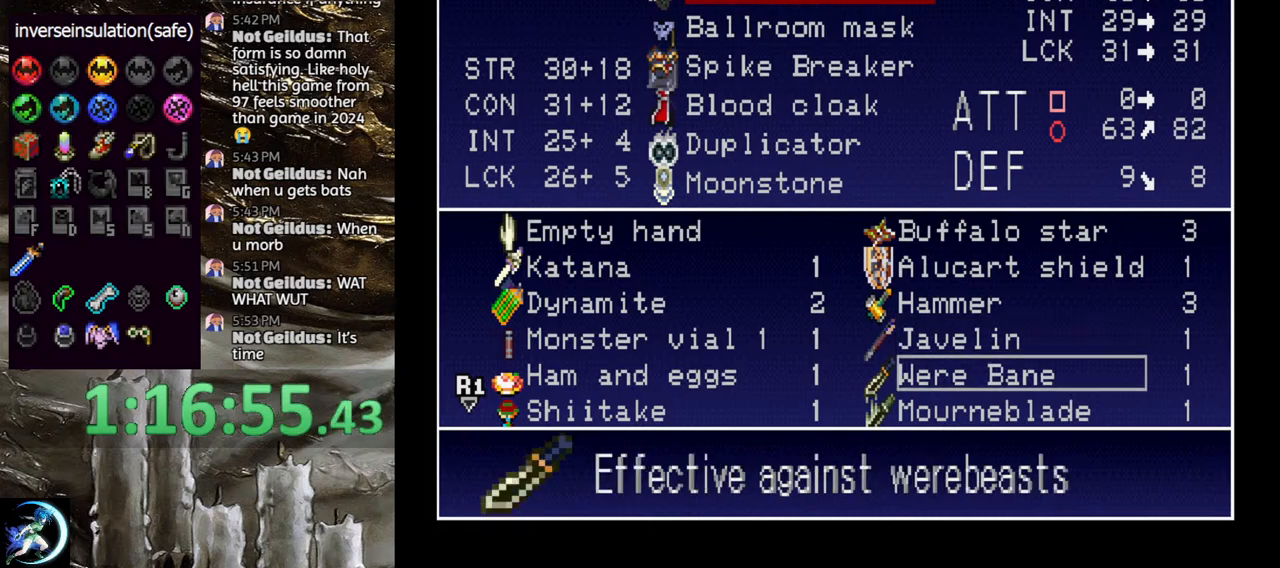
{"dt_ms": 500, "buttons": [], "left_stick": "center", "right_stick": "center", "events": [[67, "DPAD_DOWN", "up"], [433, "DPAD_DOWN", "down"], [500, "DPAD_DOWN", "up"]]}
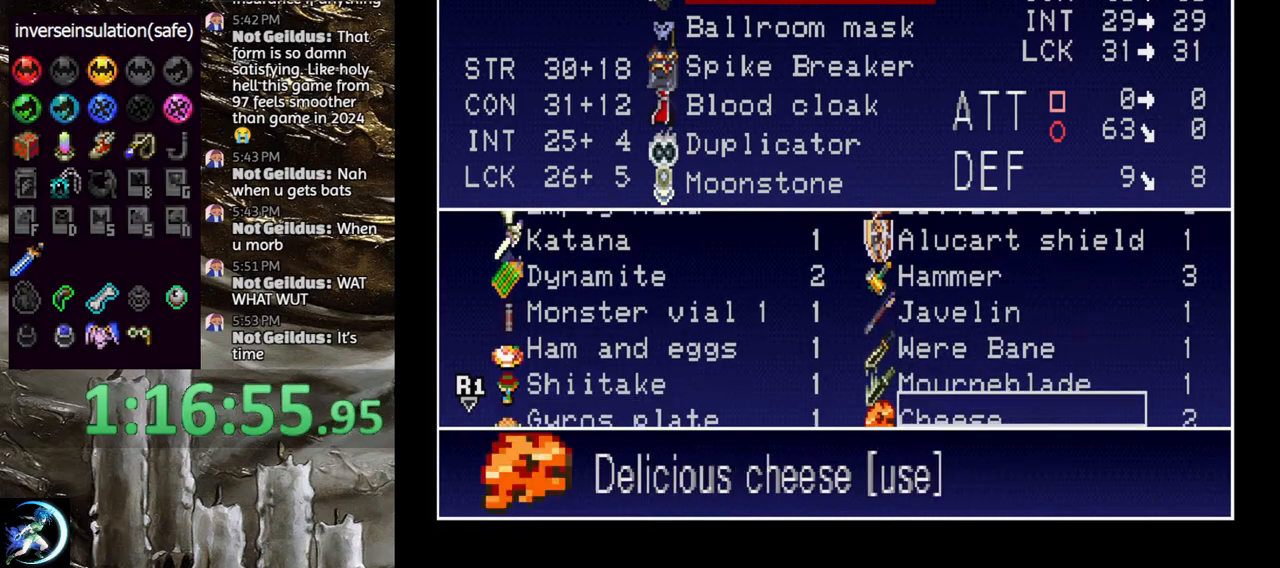
{"dt_ms": 500, "buttons": [], "left_stick": "center", "right_stick": "center", "events": [[117, "DPAD_DOWN", "down"], [183, "DPAD_DOWN", "up"], [367, "DPAD_DOWN", "down"], [500, "DPAD_DOWN", "up"]]}
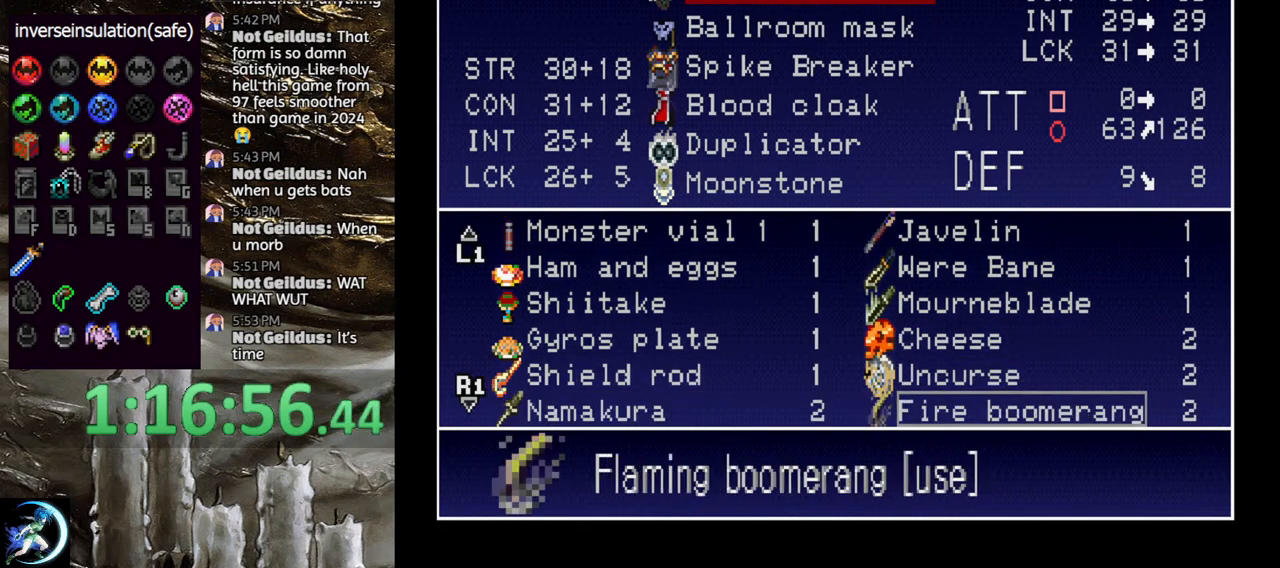
{"dt_ms": 500, "buttons": [], "left_stick": "center", "right_stick": "center", "events": [[100, "DPAD_DOWN", "down"], [233, "DPAD_DOWN", "up"], [317, "DPAD_DOWN", "down"], [400, "DPAD_DOWN", "up"]]}
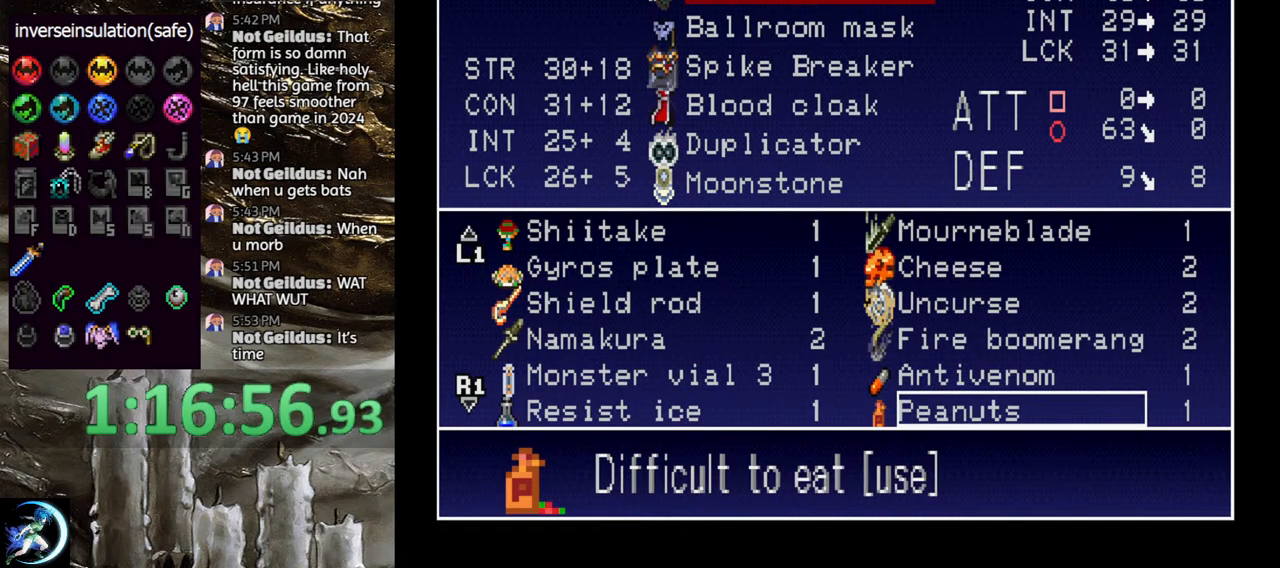
{"dt_ms": 500, "buttons": [], "left_stick": "center", "right_stick": "center", "events": [[17, "DPAD_DOWN", "down"], [100, "DPAD_DOWN", "up"], [200, "DPAD_DOWN", "down"], [267, "DPAD_DOWN", "up"], [383, "DPAD_DOWN", "down"], [467, "DPAD_DOWN", "up"]]}
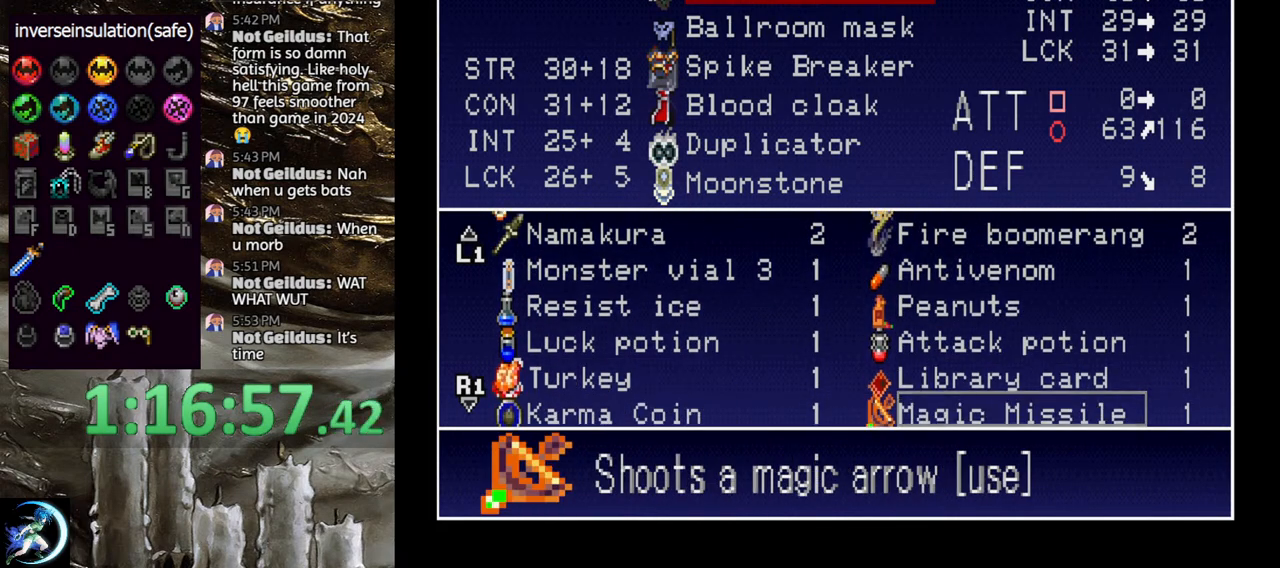
{"dt_ms": 500, "buttons": [], "left_stick": "center", "right_stick": "center", "events": [[50, "DPAD_DOWN", "down"], [150, "DPAD_DOWN", "up"], [333, "DPAD_DOWN", "down"], [450, "DPAD_DOWN", "up"]]}
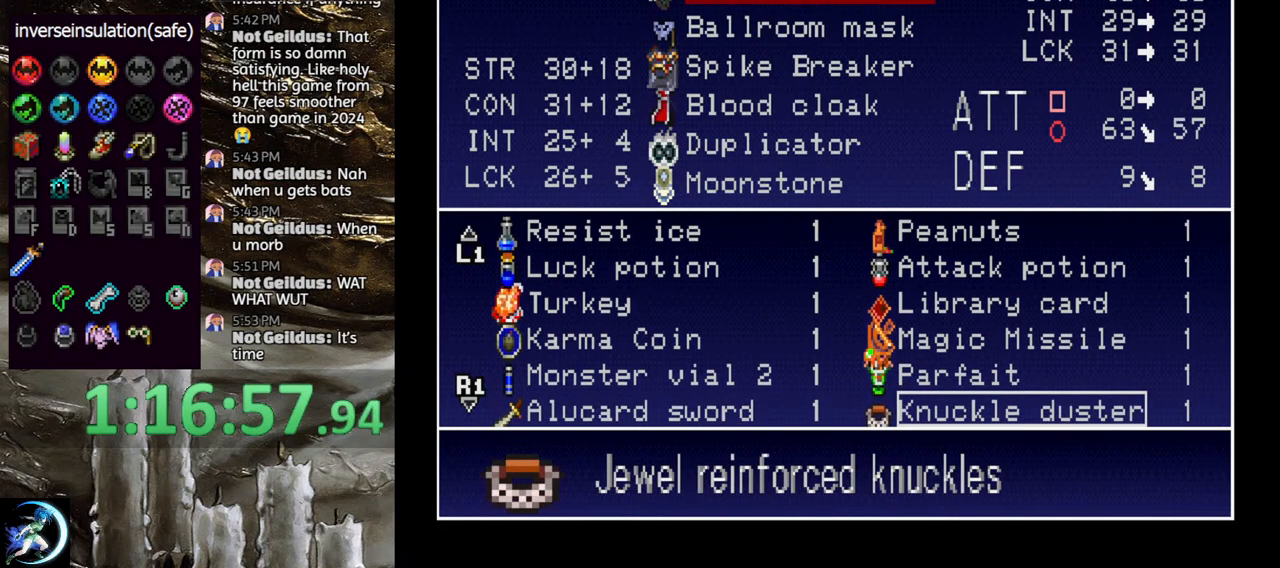
{"dt_ms": 500, "buttons": [], "left_stick": "center", "right_stick": "center", "events": [[133, "DPAD_DOWN", "down"], [250, "DPAD_DOWN", "up"]]}
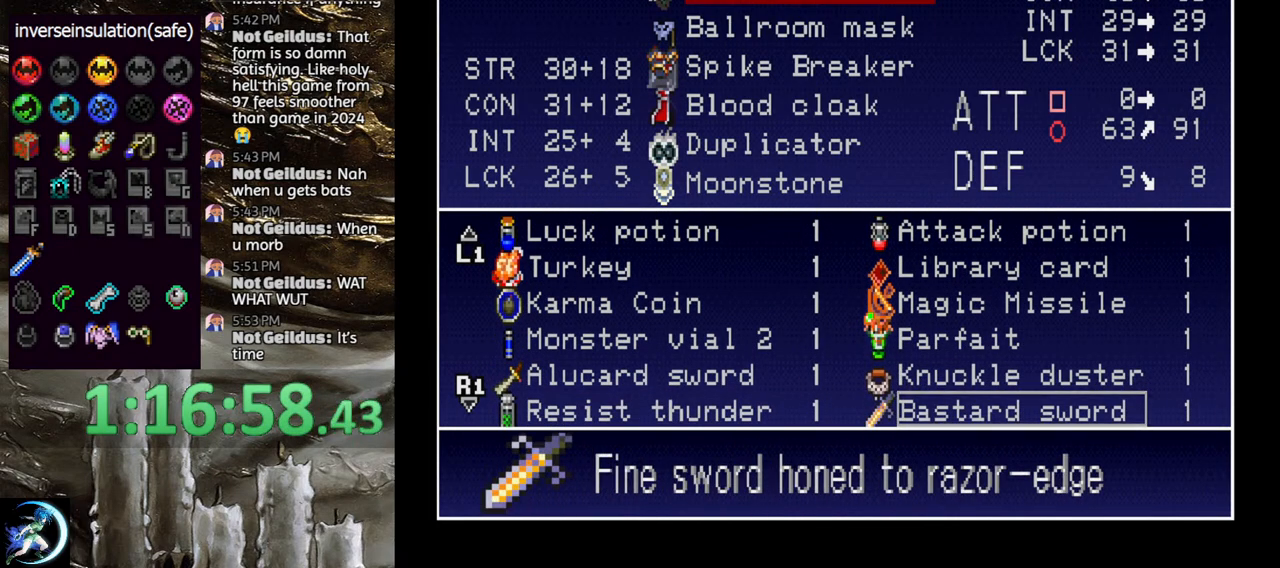
{"dt_ms": 500, "buttons": [], "left_stick": "center", "right_stick": "center", "events": [[300, "DPAD_DOWN", "down"], [400, "DPAD_DOWN", "up"]]}
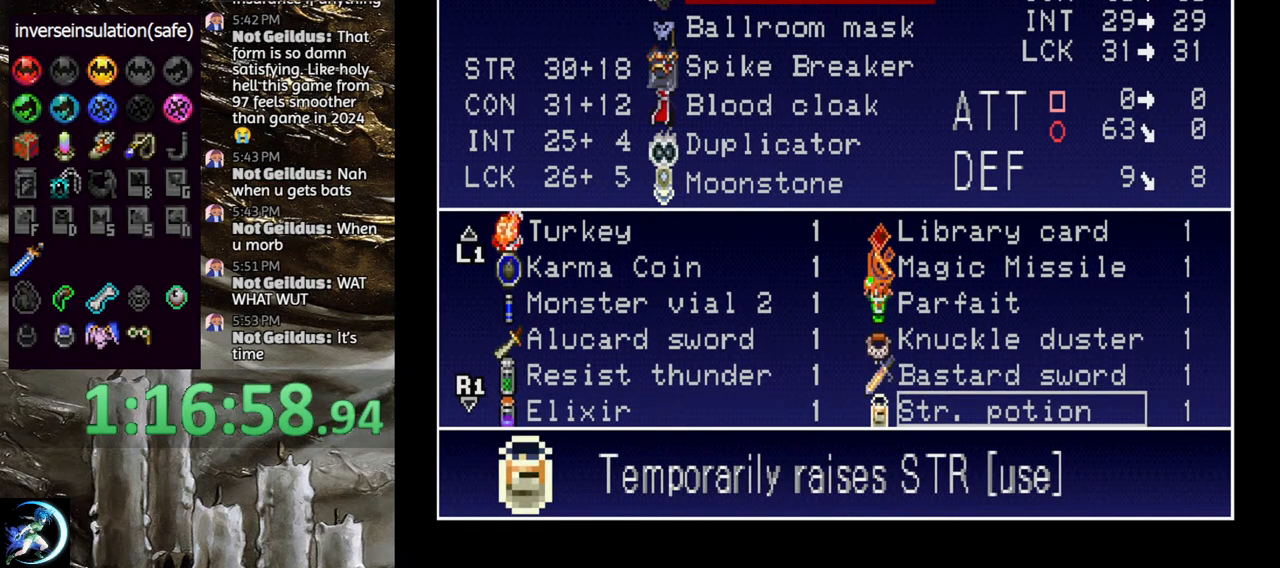
{"dt_ms": 500, "buttons": [], "left_stick": "center", "right_stick": "center", "events": []}
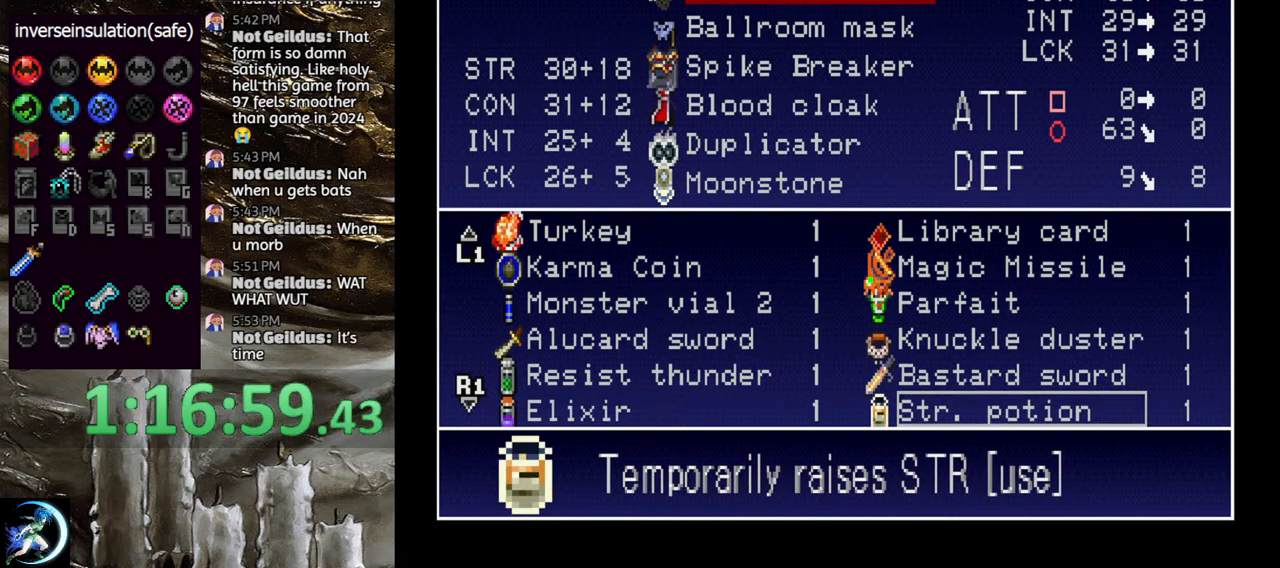
{"dt_ms": 500, "buttons": [], "left_stick": "center", "right_stick": "center", "events": [[117, "DPAD_UP", "down"], [217, "DPAD_UP", "up"]]}
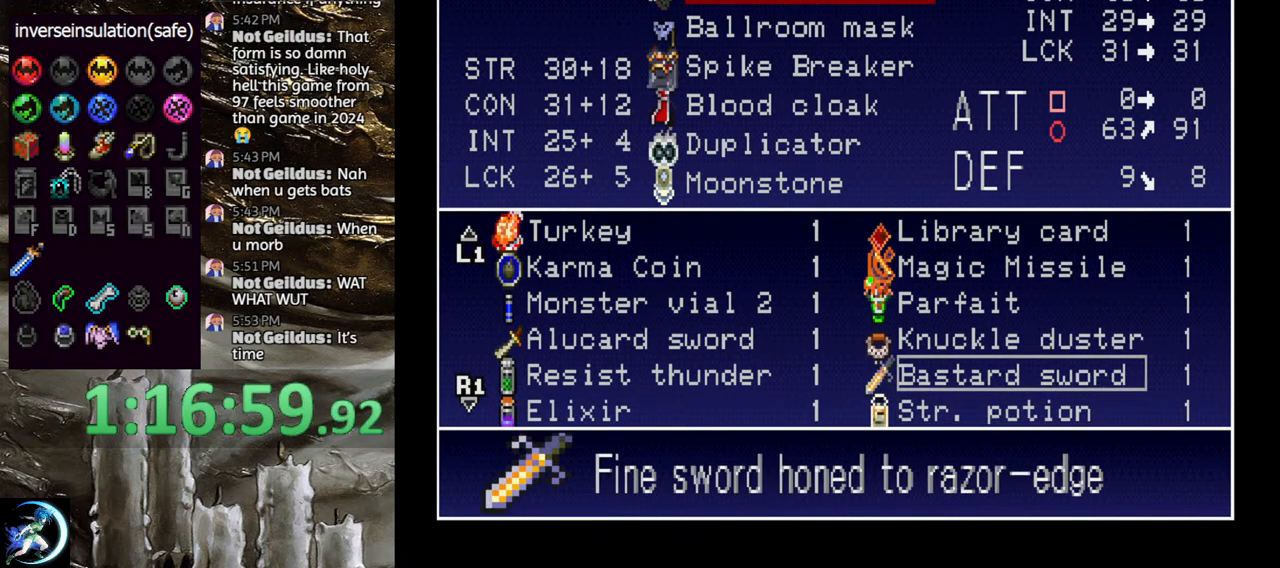
{"dt_ms": 500, "buttons": [], "left_stick": "center", "right_stick": "center", "events": []}
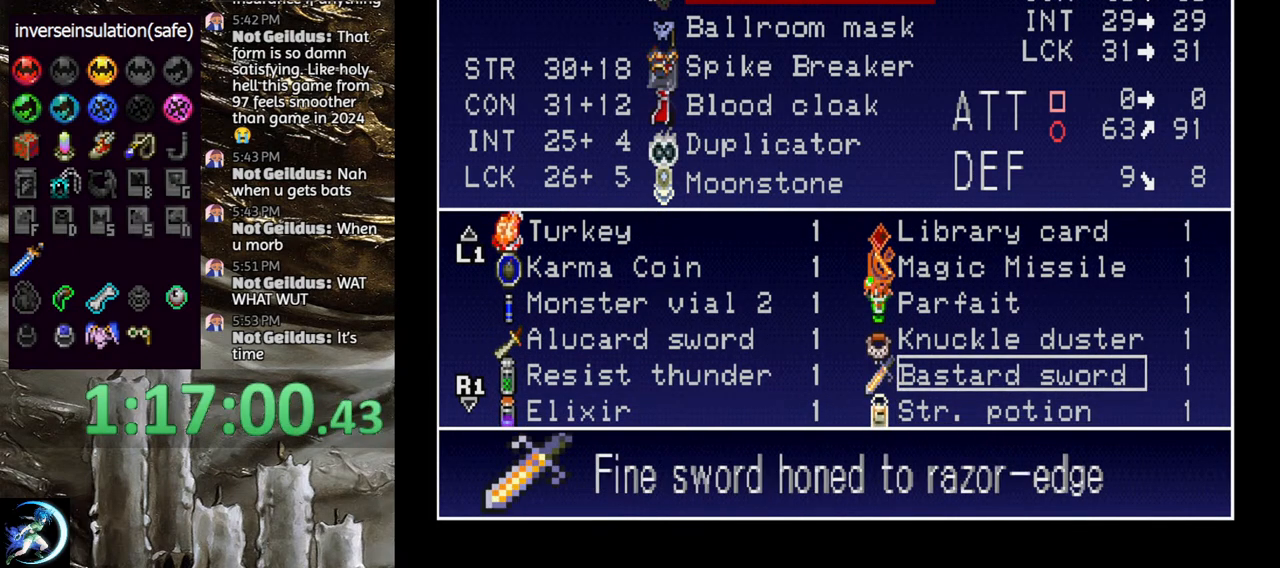
{"dt_ms": 500, "buttons": [], "left_stick": "center", "right_stick": "center", "events": []}